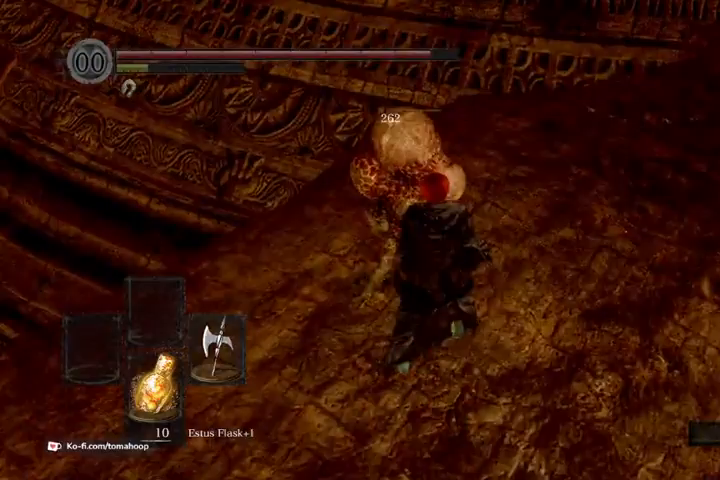
Gameplay with a controller (Xbox layout); each line is a JSON object with the inputs held at the frame after it. "events" lists button and stick changes between this image and that frame as [ms after this image, input, new state], when the widget could be followed in between.
{"buttons": [], "left_stick": "right", "right_stick": "left", "events": [[33, "right_stick", "right"], [233, "right_stick", "down-left"], [400, "right_stick", "left"]]}
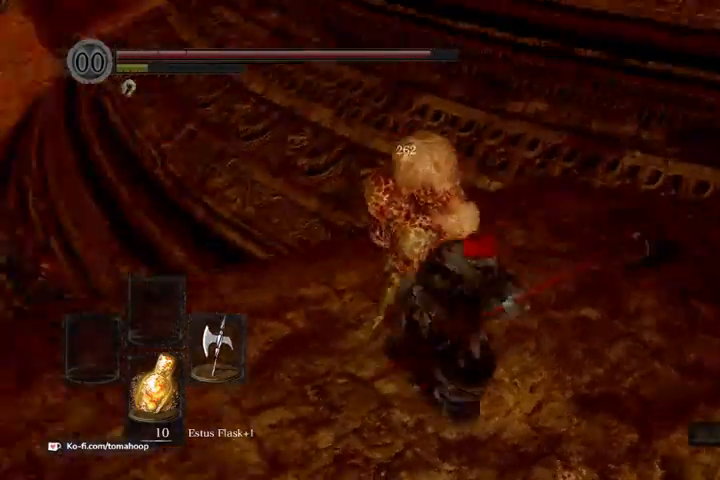
{"buttons": [], "left_stick": "down-right", "right_stick": "left", "events": [[133, "left_stick", "down-right"]]}
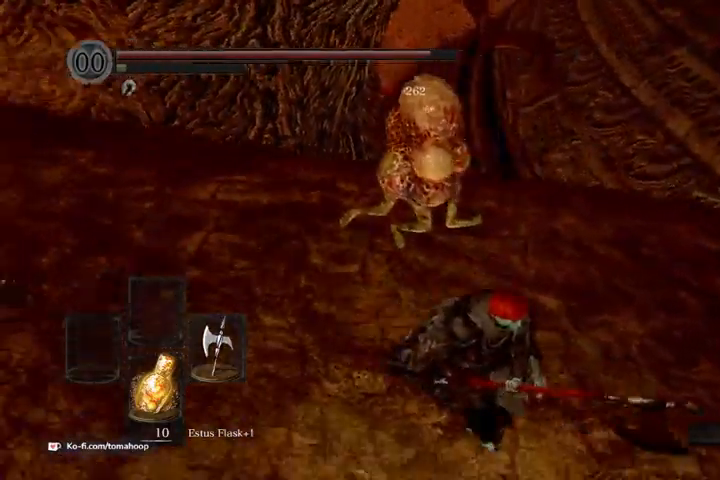
{"buttons": [], "left_stick": "right", "right_stick": "left", "events": [[67, "left_stick", "right"]]}
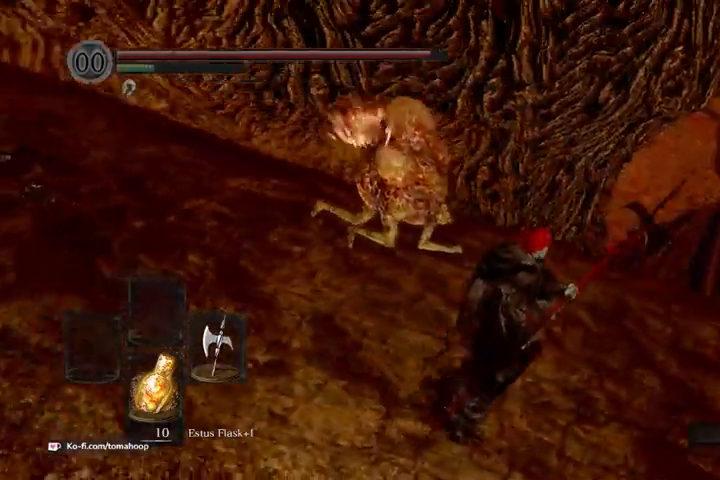
{"buttons": [], "left_stick": "down-right", "right_stick": "up-left", "events": [[467, "left_stick", "down-right"], [467, "right_stick", "up-left"]]}
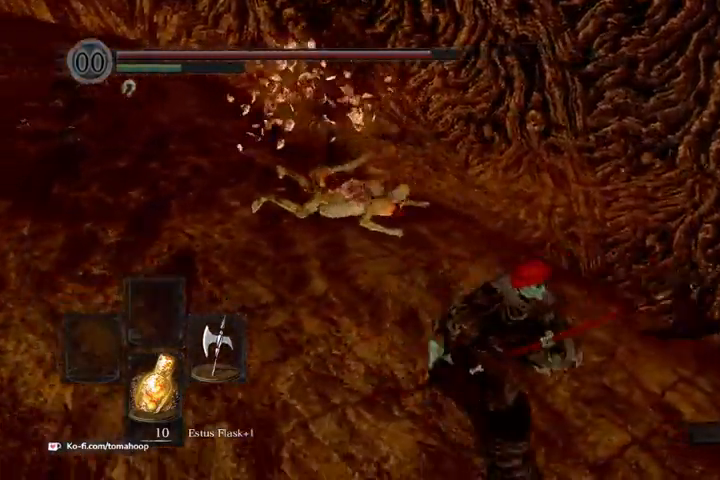
{"buttons": ["B"], "left_stick": "up", "right_stick": "center", "events": [[100, "left_stick", "down-left"], [167, "left_stick", "left"], [233, "B", "down"], [367, "left_stick", "up"], [467, "right_stick", "center"]]}
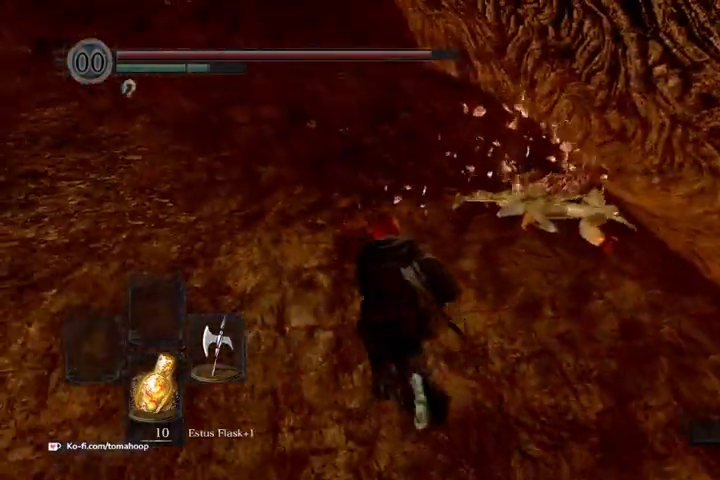
{"buttons": ["B"], "left_stick": "up-left", "right_stick": "down-right", "events": [[33, "left_stick", "up-left"], [300, "right_stick", "down-right"]]}
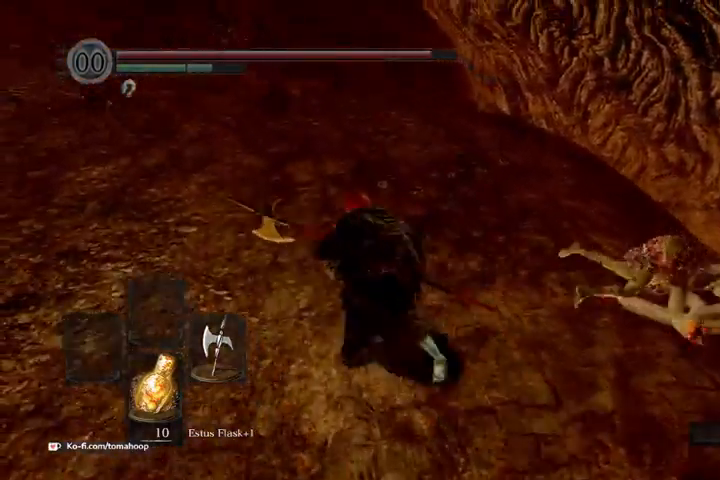
{"buttons": ["B"], "left_stick": "up-left", "right_stick": "left", "events": [[467, "right_stick", "left"]]}
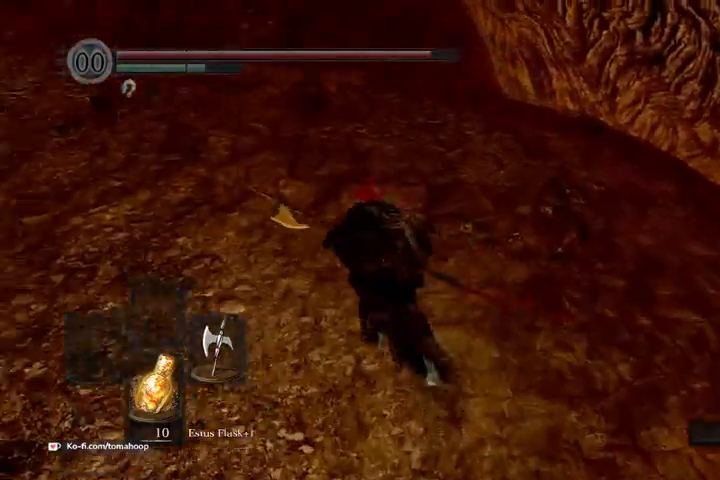
{"buttons": ["B"], "left_stick": "up", "right_stick": "center", "events": [[67, "right_stick", "up-left"], [267, "left_stick", "up"], [267, "right_stick", "center"]]}
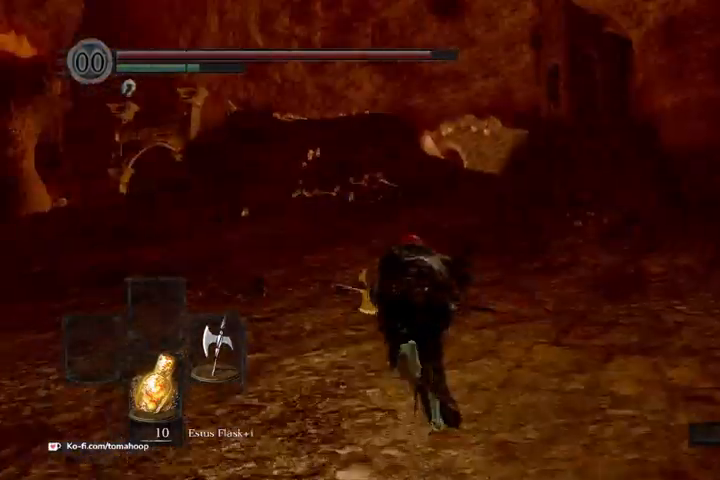
{"buttons": ["B"], "left_stick": "up", "right_stick": "center", "events": []}
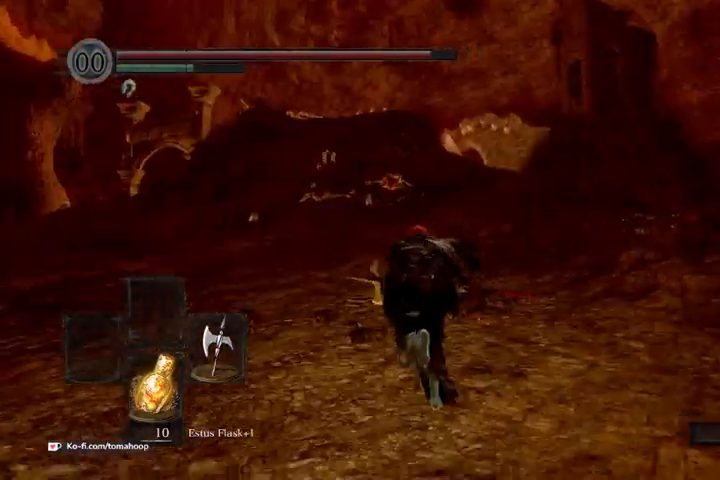
{"buttons": ["B"], "left_stick": "up", "right_stick": "center", "events": []}
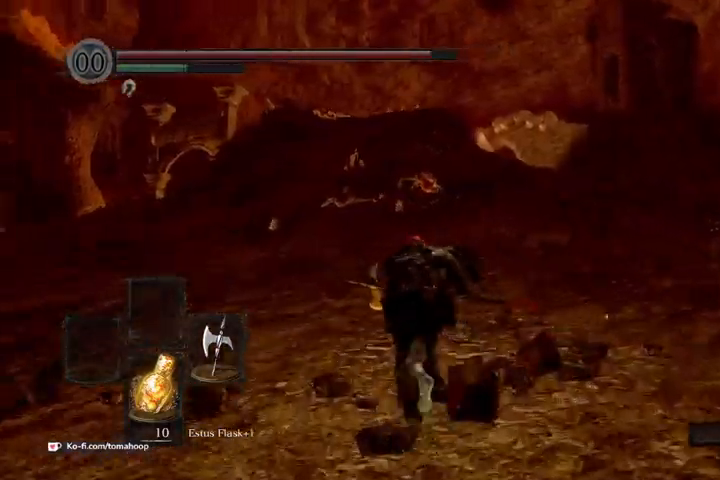
{"buttons": ["B"], "left_stick": "up", "right_stick": "center", "events": []}
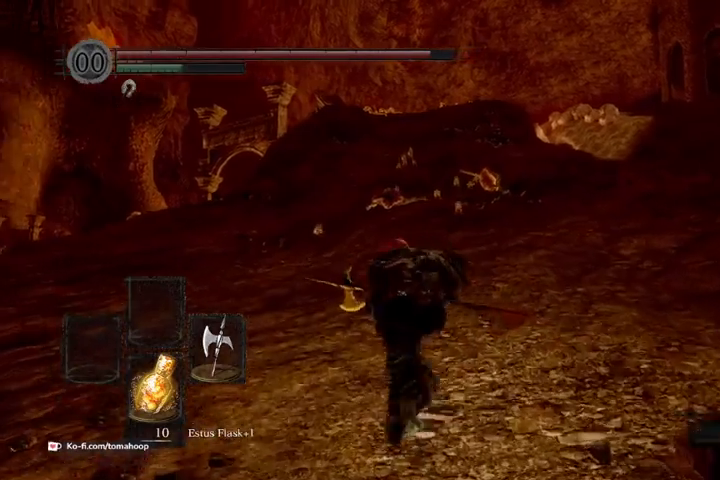
{"buttons": [], "left_stick": "up", "right_stick": "center", "events": [[333, "B", "up"]]}
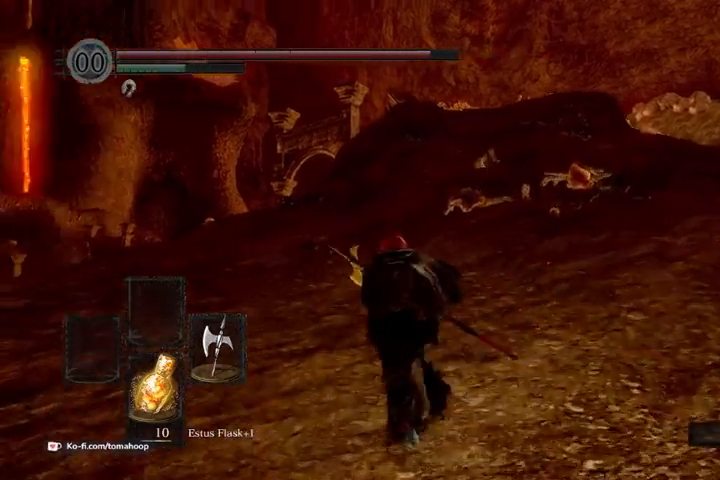
{"buttons": ["B"], "left_stick": "up-left", "right_stick": "center", "events": [[300, "right_stick", "down-right"], [333, "left_stick", "up-left"], [467, "B", "down"], [467, "right_stick", "center"]]}
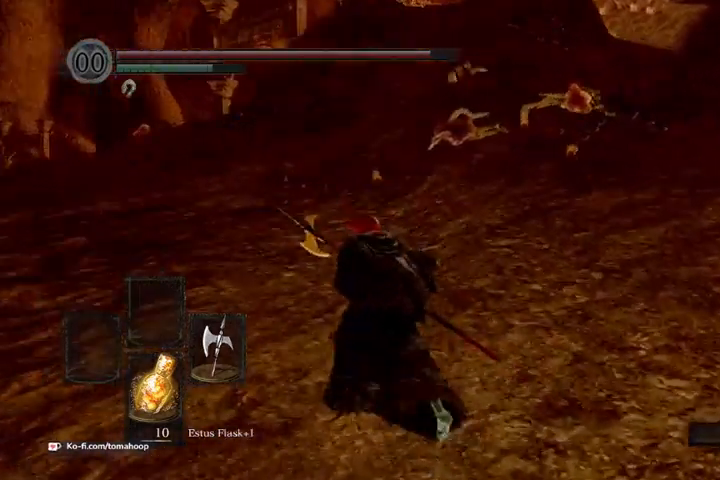
{"buttons": ["B"], "left_stick": "up-left", "right_stick": "left", "events": [[300, "right_stick", "left"]]}
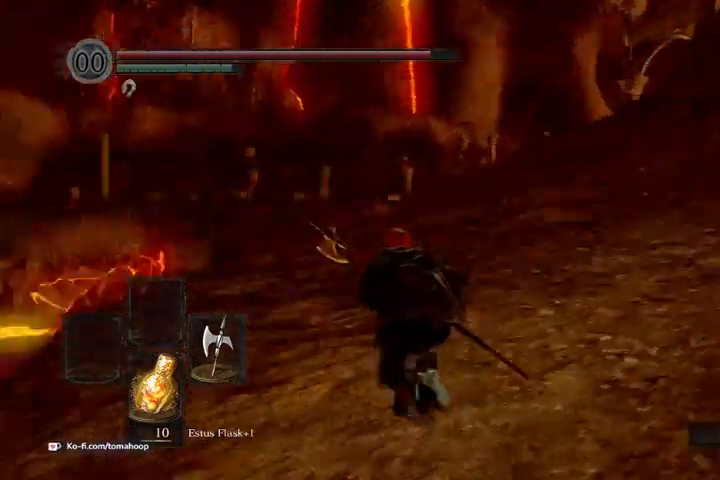
{"buttons": ["B"], "left_stick": "up", "right_stick": "center", "events": [[67, "right_stick", "down-left"], [267, "left_stick", "up"], [300, "right_stick", "center"]]}
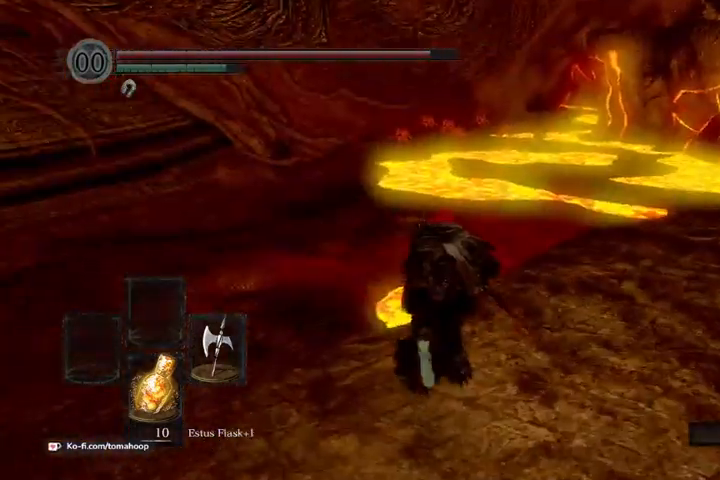
{"buttons": ["B"], "left_stick": "up-right", "right_stick": "down-right", "events": [[267, "right_stick", "down-right"], [333, "left_stick", "up-right"]]}
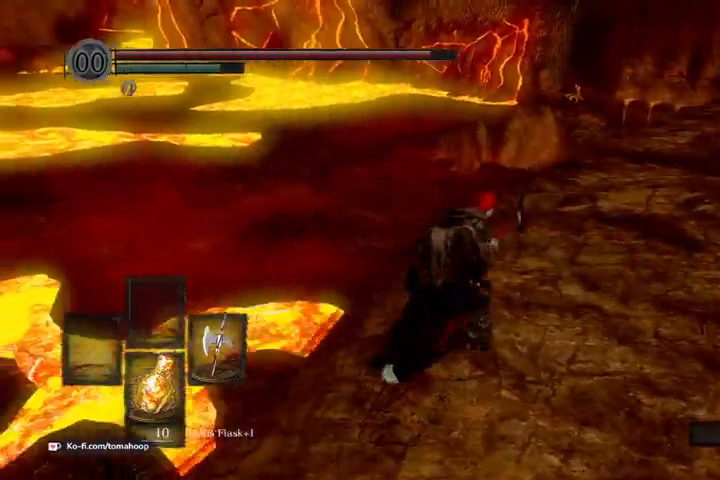
{"buttons": ["B"], "left_stick": "up-right", "right_stick": "right", "events": [[33, "right_stick", "center"], [367, "right_stick", "right"]]}
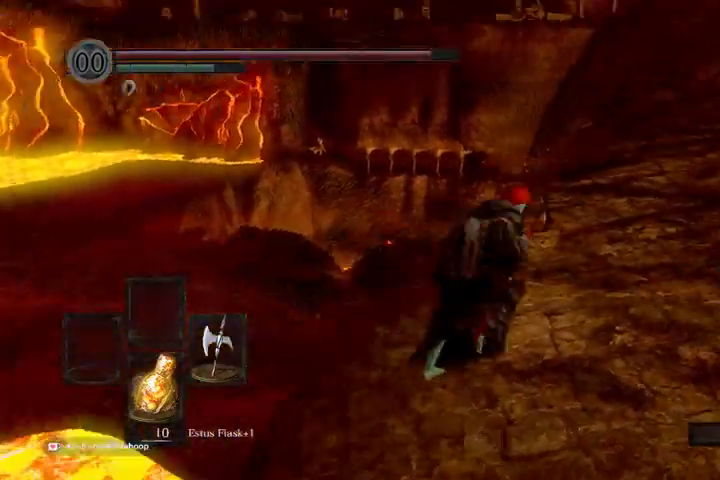
{"buttons": ["B"], "left_stick": "up-right", "right_stick": "center", "events": [[33, "left_stick", "up"], [200, "right_stick", "center"], [500, "left_stick", "up-right"]]}
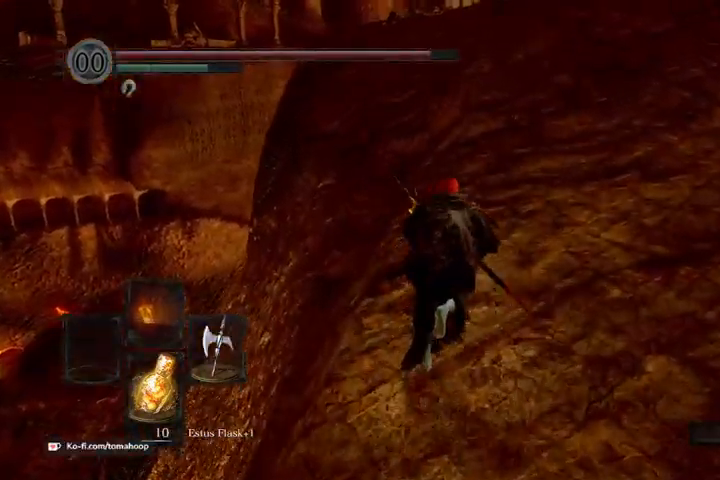
{"buttons": ["B"], "left_stick": "up", "right_stick": "center", "events": [[33, "right_stick", "up-right"], [233, "left_stick", "up"], [267, "right_stick", "center"]]}
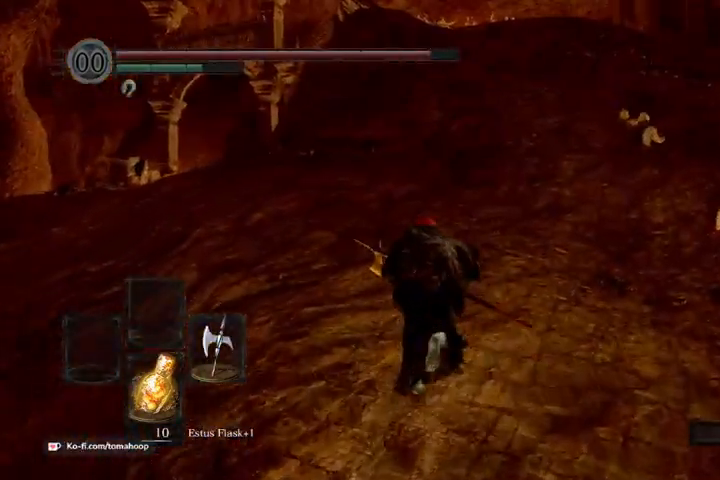
{"buttons": ["B"], "left_stick": "up", "right_stick": "center", "events": [[100, "right_stick", "up"], [333, "right_stick", "center"]]}
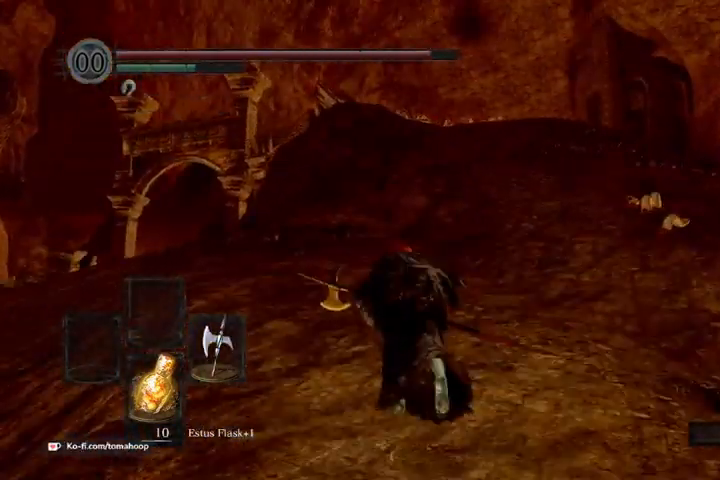
{"buttons": ["B"], "left_stick": "up", "right_stick": "right", "events": [[367, "right_stick", "right"]]}
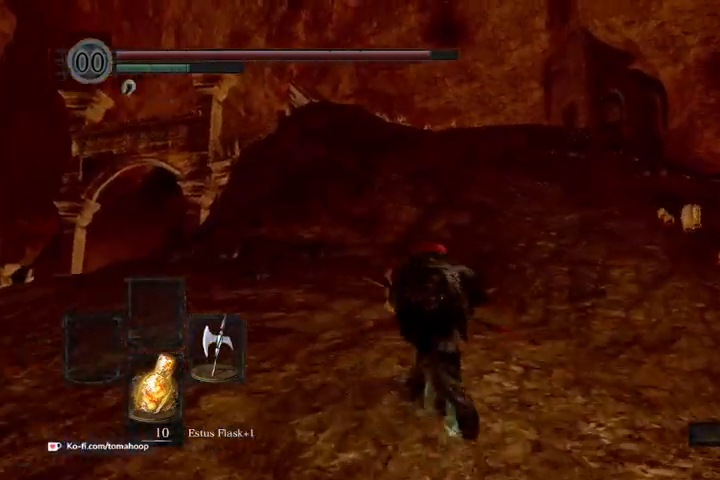
{"buttons": ["B"], "left_stick": "up", "right_stick": "right", "events": [[100, "right_stick", "center"], [200, "right_stick", "down"], [333, "right_stick", "right"]]}
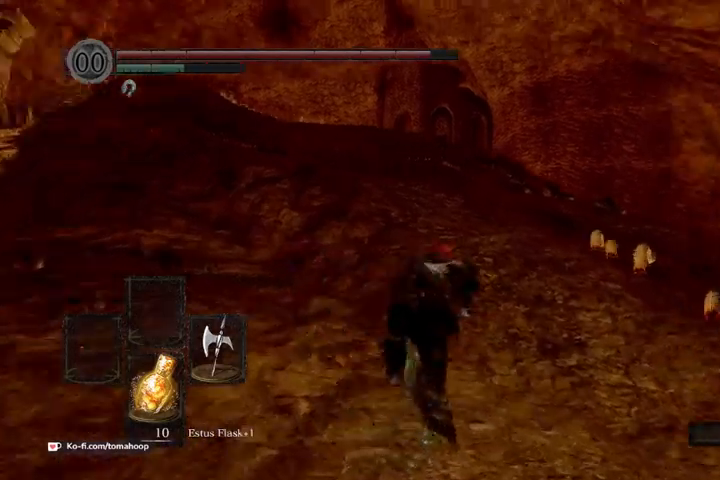
{"buttons": ["B"], "left_stick": "up", "right_stick": "center", "events": [[467, "right_stick", "center"]]}
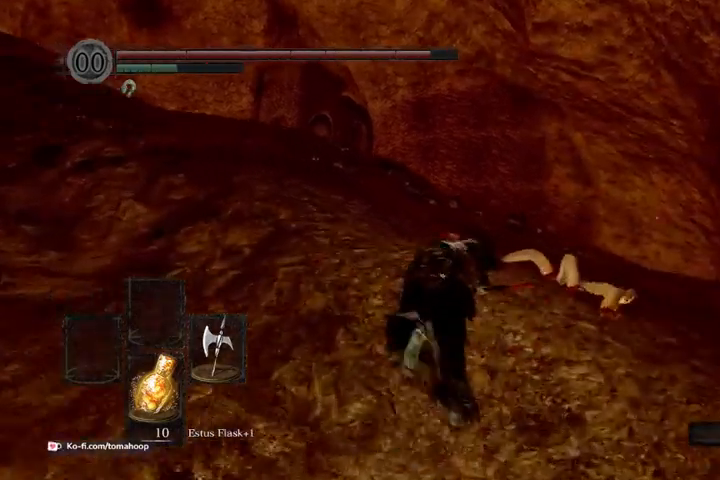
{"buttons": ["B"], "left_stick": "up", "right_stick": "center", "events": []}
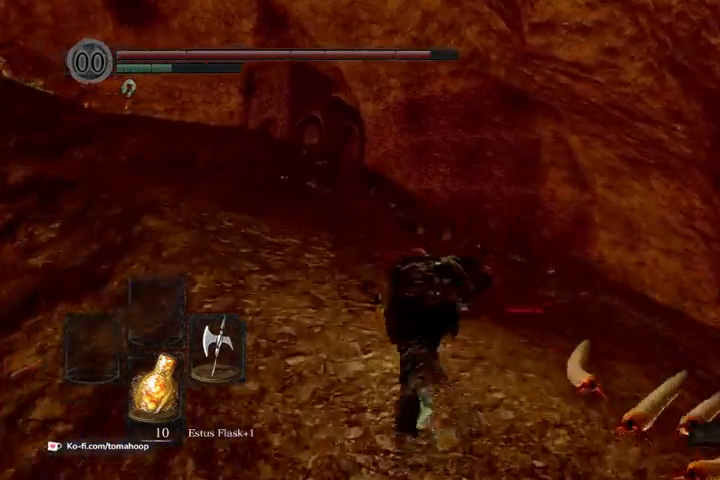
{"buttons": ["B"], "left_stick": "up", "right_stick": "down-left", "events": [[33, "right_stick", "down-left"]]}
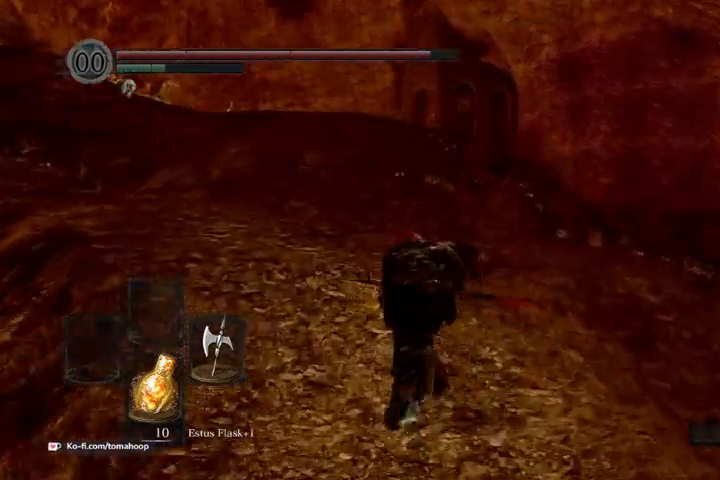
{"buttons": ["B"], "left_stick": "up", "right_stick": "center", "events": [[400, "right_stick", "center"]]}
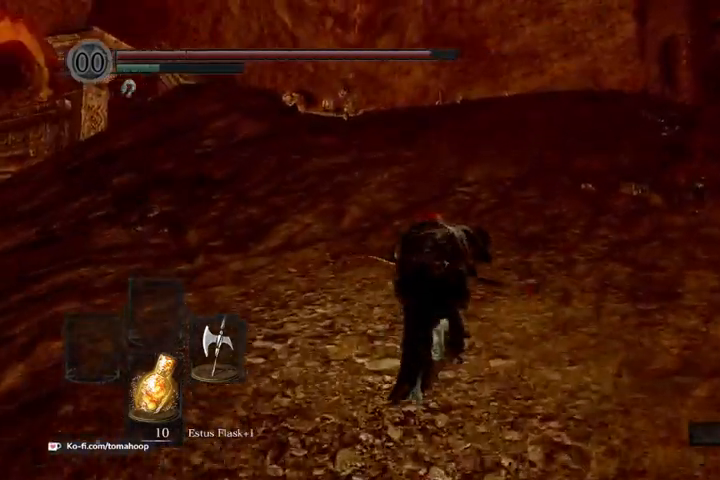
{"buttons": ["B"], "left_stick": "up", "right_stick": "center", "events": []}
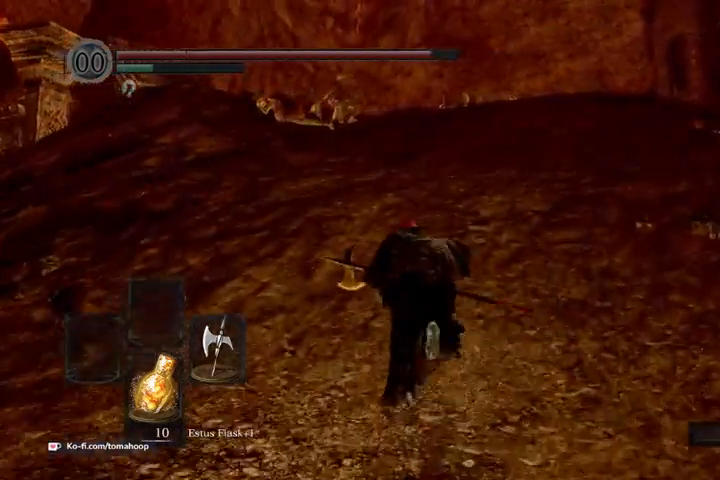
{"buttons": ["B"], "left_stick": "up", "right_stick": "center", "events": []}
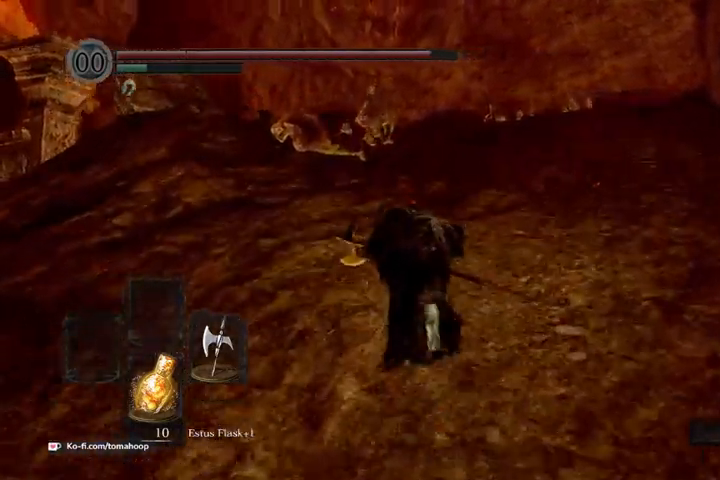
{"buttons": ["B"], "left_stick": "up", "right_stick": "center", "events": [[267, "left_stick", "up-right"], [467, "left_stick", "up"]]}
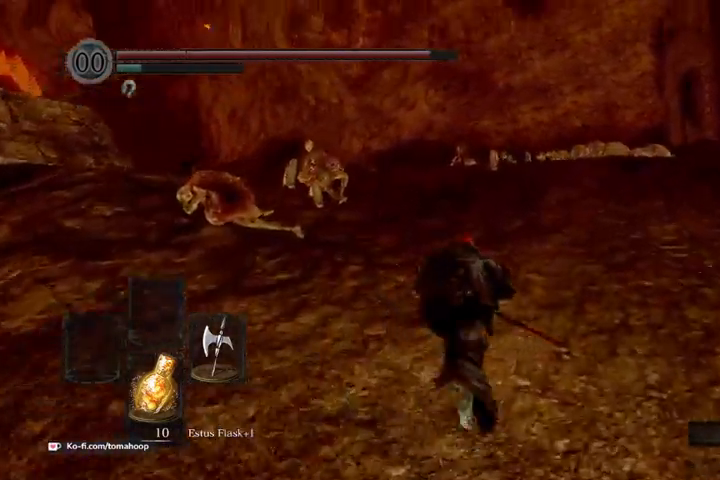
{"buttons": [], "left_stick": "up", "right_stick": "down-left", "events": [[167, "B", "up"], [200, "right_stick", "down-left"]]}
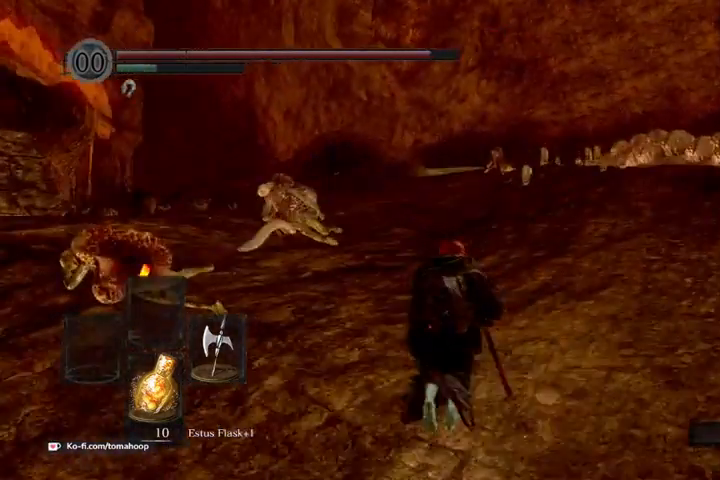
{"buttons": ["B"], "left_stick": "up-right", "right_stick": "down-left", "events": [[33, "left_stick", "up-right"], [467, "B", "down"]]}